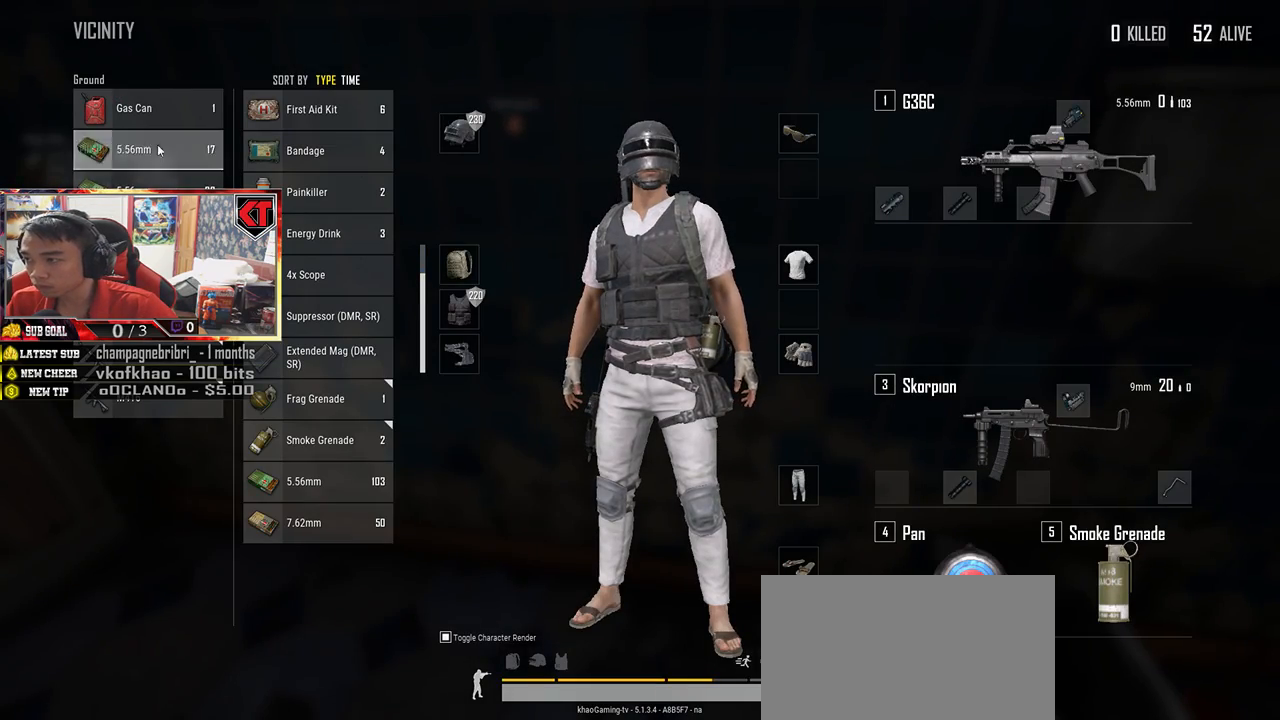
Gameplay with keyboard and mouse; each line is a JSON object with the keys and mouse buttons held at the frame after it. "events" lists presses ("down") and releases ("up") of "a", "c", "ctrl", "d", "e", "f", "q", "r", "s", "shift", "space", "tab", "v", "w", "x", "z", "mouse_left", "mouse_wheel", "mouse_right", "mouse_mb4" and "mouse_mb5" between this image and that frame as [ms after this image, input, new state], when the widget could be followed in between. "mouse_left", "mouse_wheel", "mouse_right", "mouse_mb4", "mouse_mb5" = the "left", "wheel", "right", "mb4", "mb5" buttons of the "mouse" list. No other keys are recorded. "wheel" means that the mouse wheel is clicked or scrolled. Mouse movement is not recorded.
{"keys": [], "mouse": [], "events": [[50, "mouse_left", "up"]]}
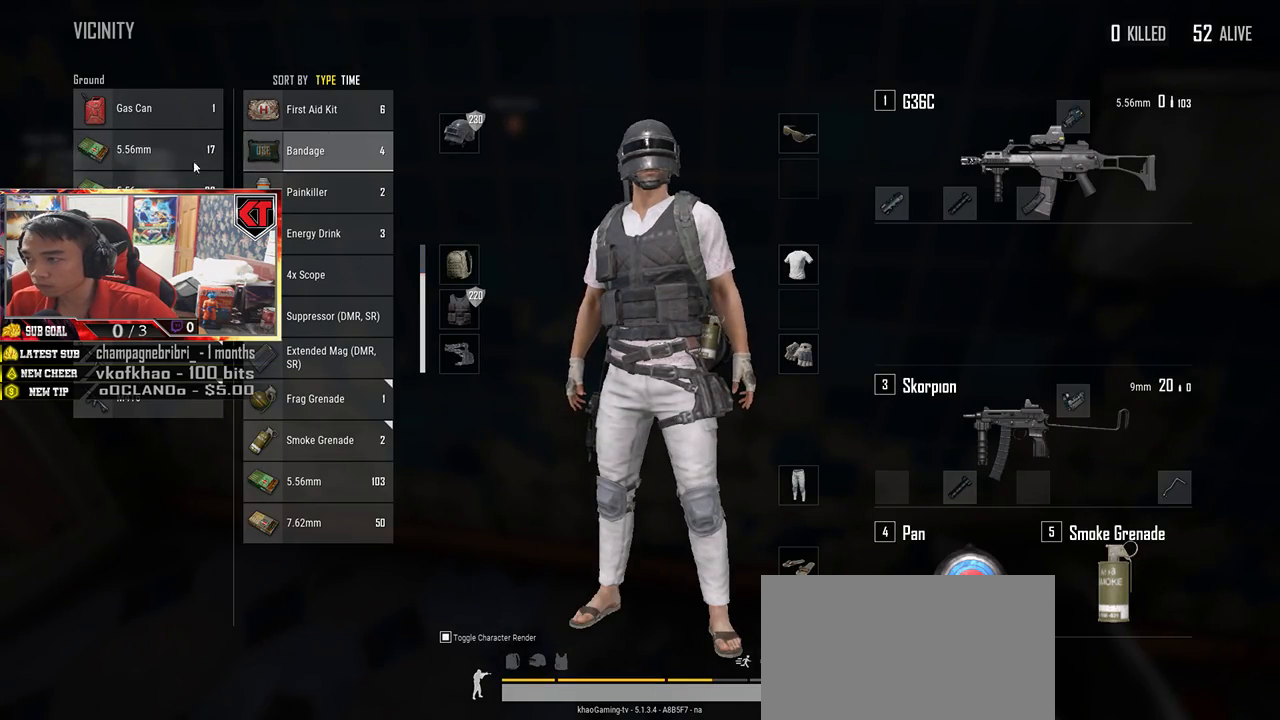
{"keys": [], "mouse": ["left"], "events": [[167, "mouse_left", "down"], [283, "mouse_left", "up"], [500, "mouse_left", "down"]]}
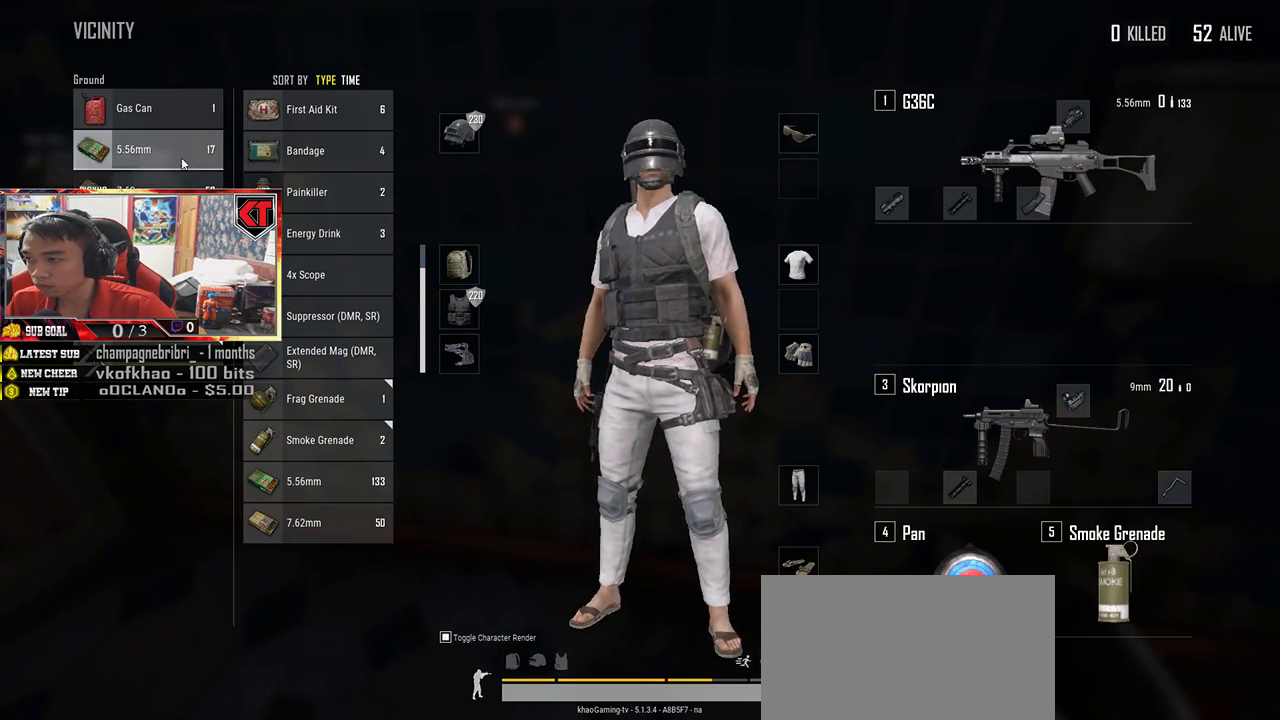
{"keys": ["r", "s"], "mouse": [], "events": [[117, "mouse_left", "up"], [233, "s", "down"], [317, "tab", "down"], [400, "tab", "up"], [433, "r", "down"]]}
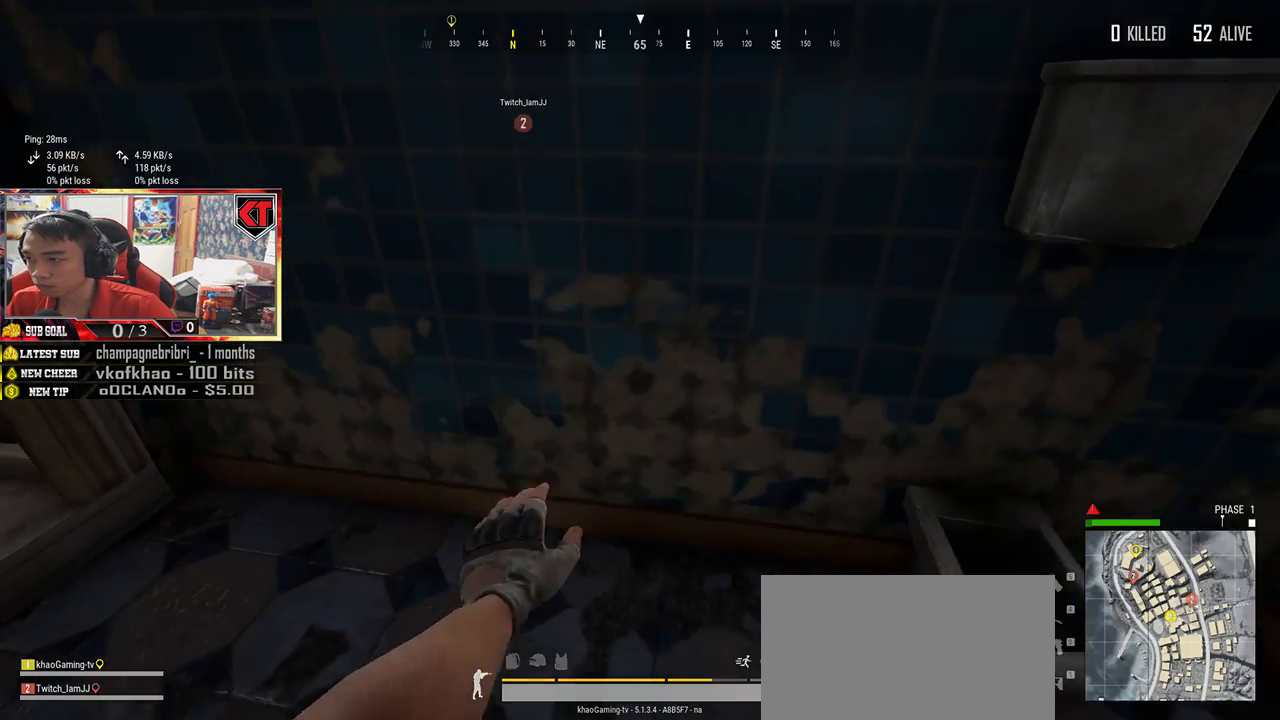
{"keys": ["w"], "mouse": [], "events": [[33, "r", "up"], [100, "r", "down"], [183, "r", "up"], [333, "a", "down"], [350, "s", "up"], [450, "a", "up"], [467, "w", "down"]]}
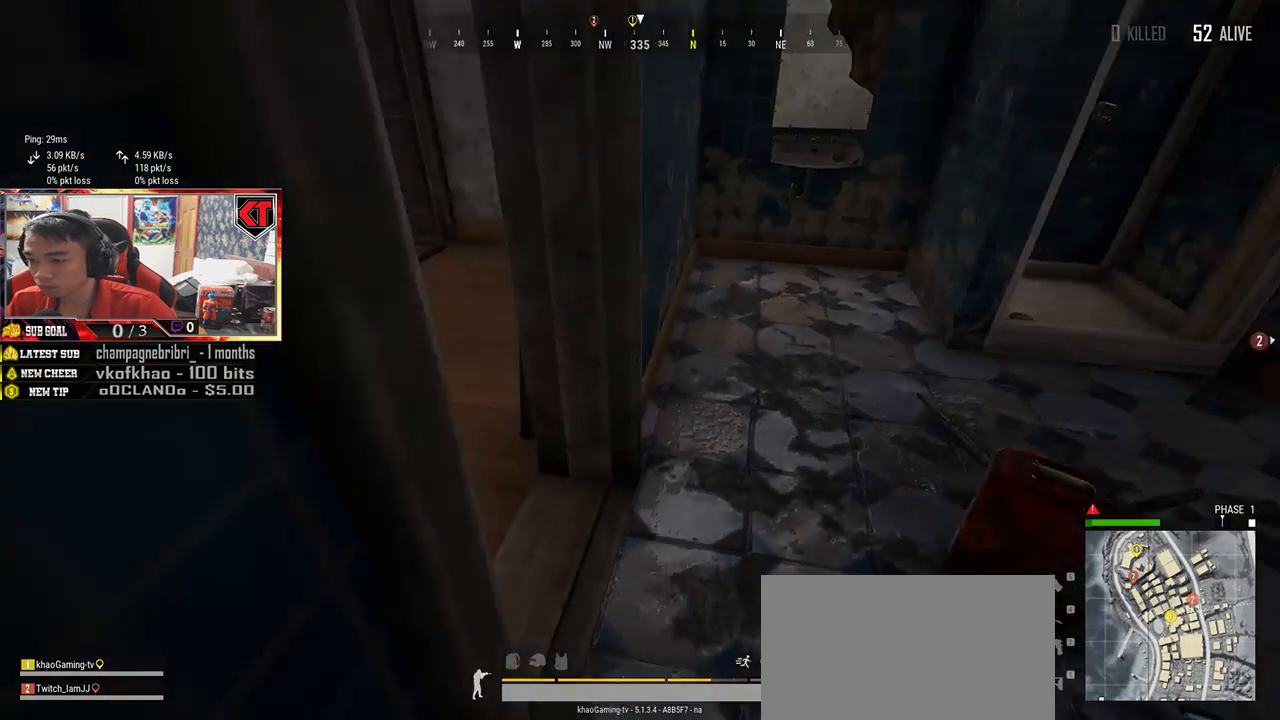
{"keys": ["shift", "w"], "mouse": [], "events": [[467, "shift", "down"]]}
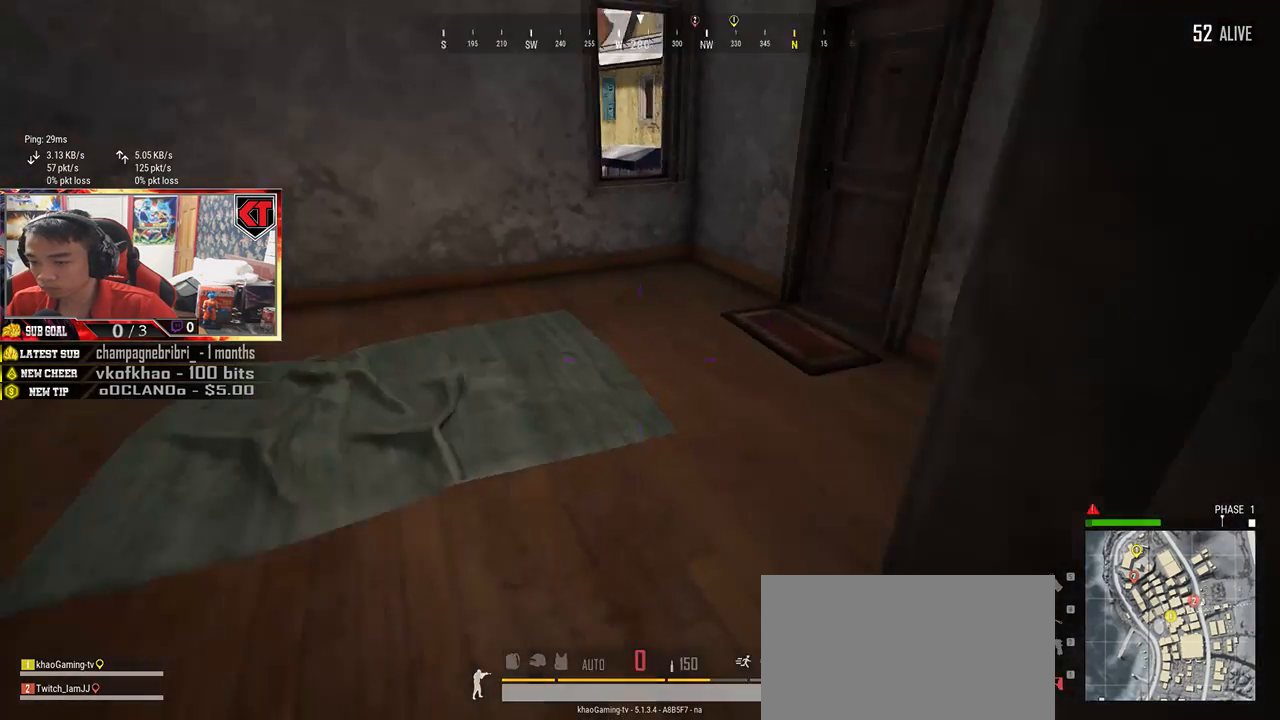
{"keys": ["w"], "mouse": [], "events": [[483, "shift", "up"]]}
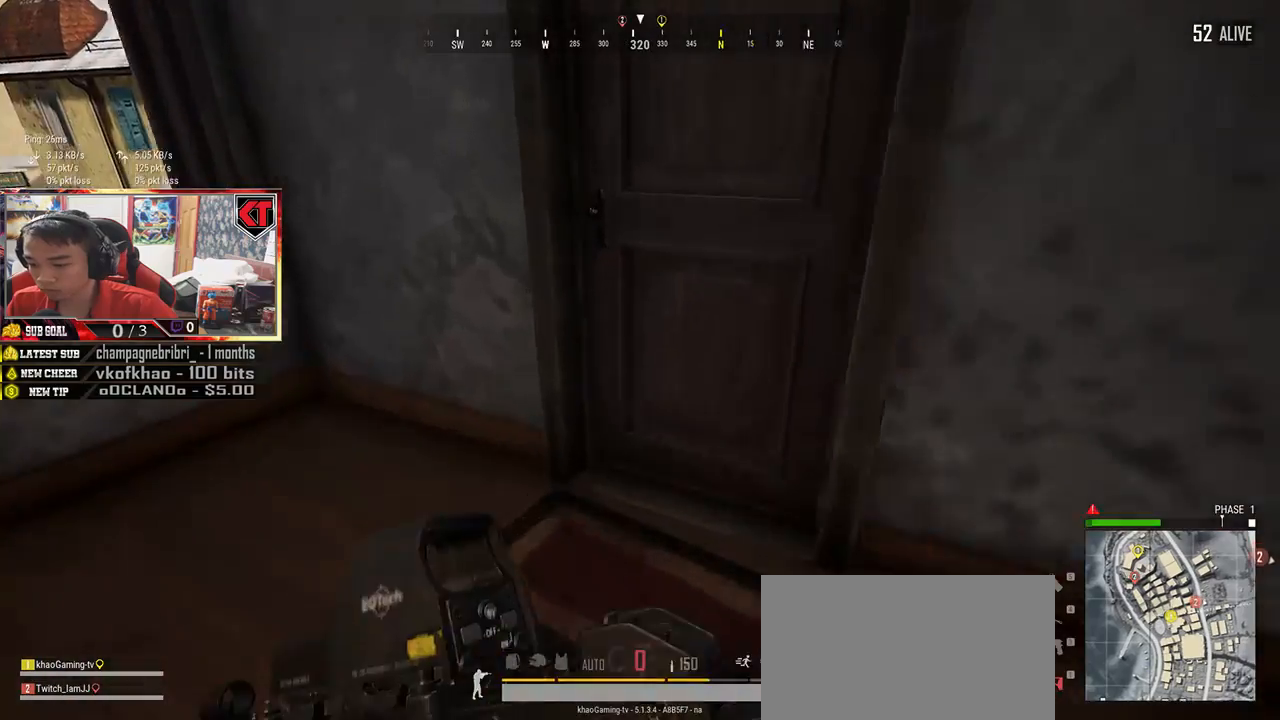
{"keys": ["s"], "mouse": [], "events": [[83, "f", "down"], [133, "w", "up"], [150, "f", "up"], [200, "a", "down"], [217, "a", "up"], [217, "f", "down"], [300, "s", "down"], [333, "f", "up"]]}
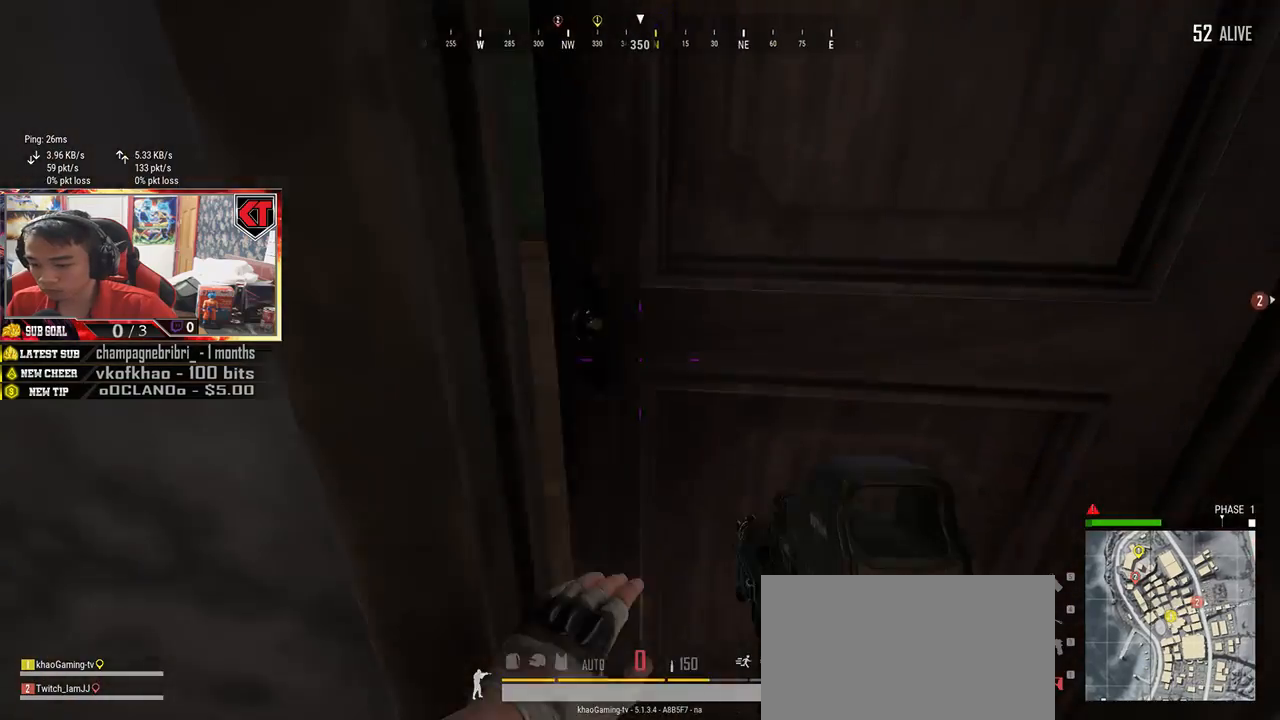
{"keys": ["w"], "mouse": [], "events": [[167, "s", "up"], [483, "w", "down"]]}
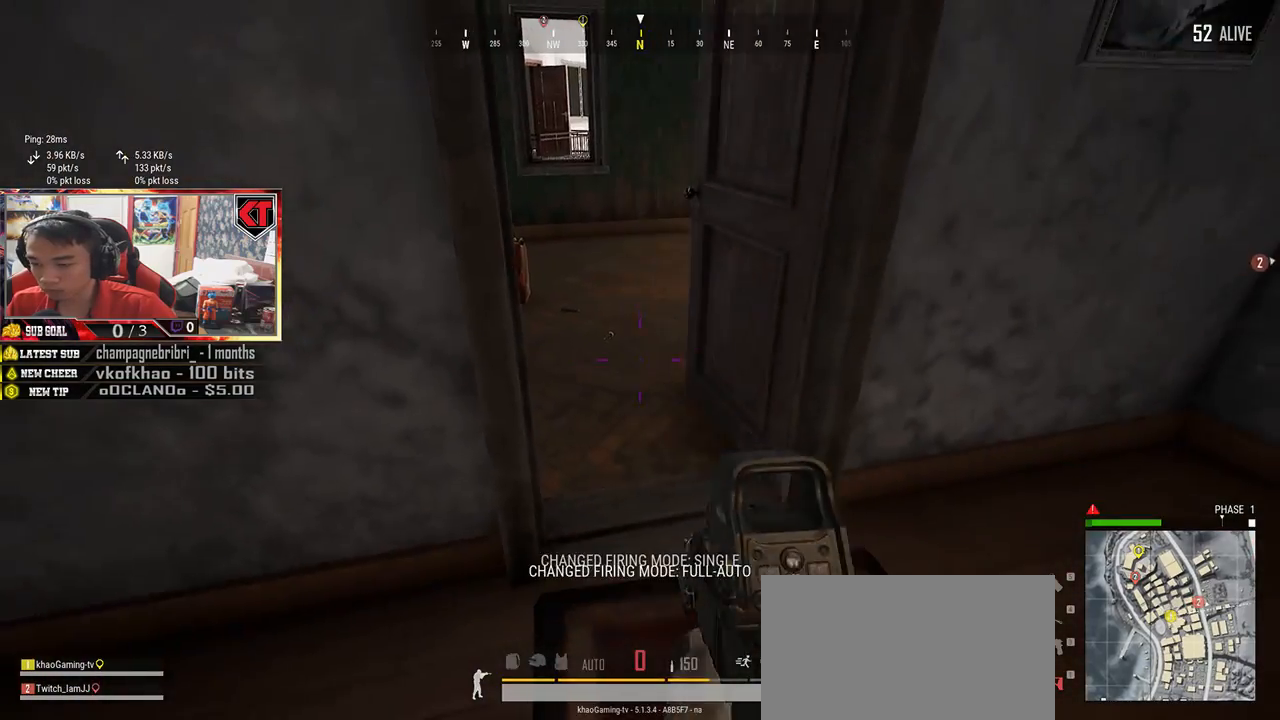
{"keys": ["w"], "mouse": [], "events": [[117, "r", "down"], [250, "r", "up"]]}
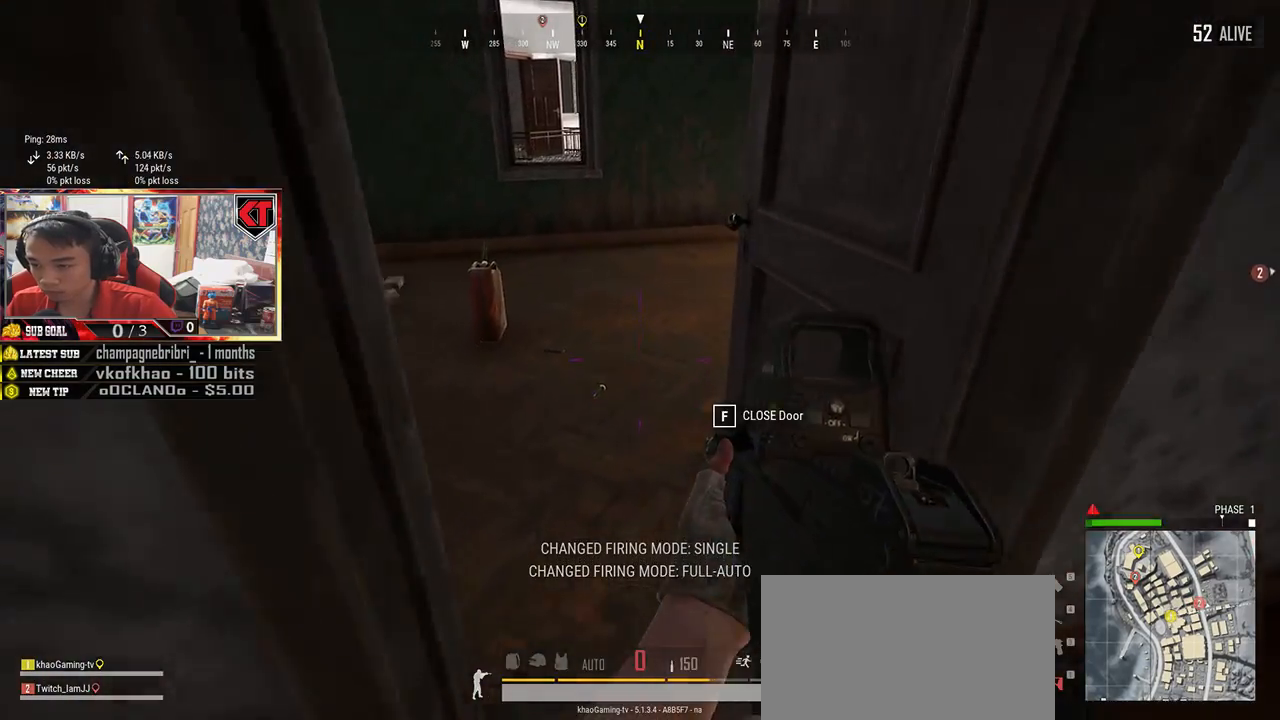
{"keys": ["w"], "mouse": [], "events": [[367, "tab", "down"], [450, "tab", "up"]]}
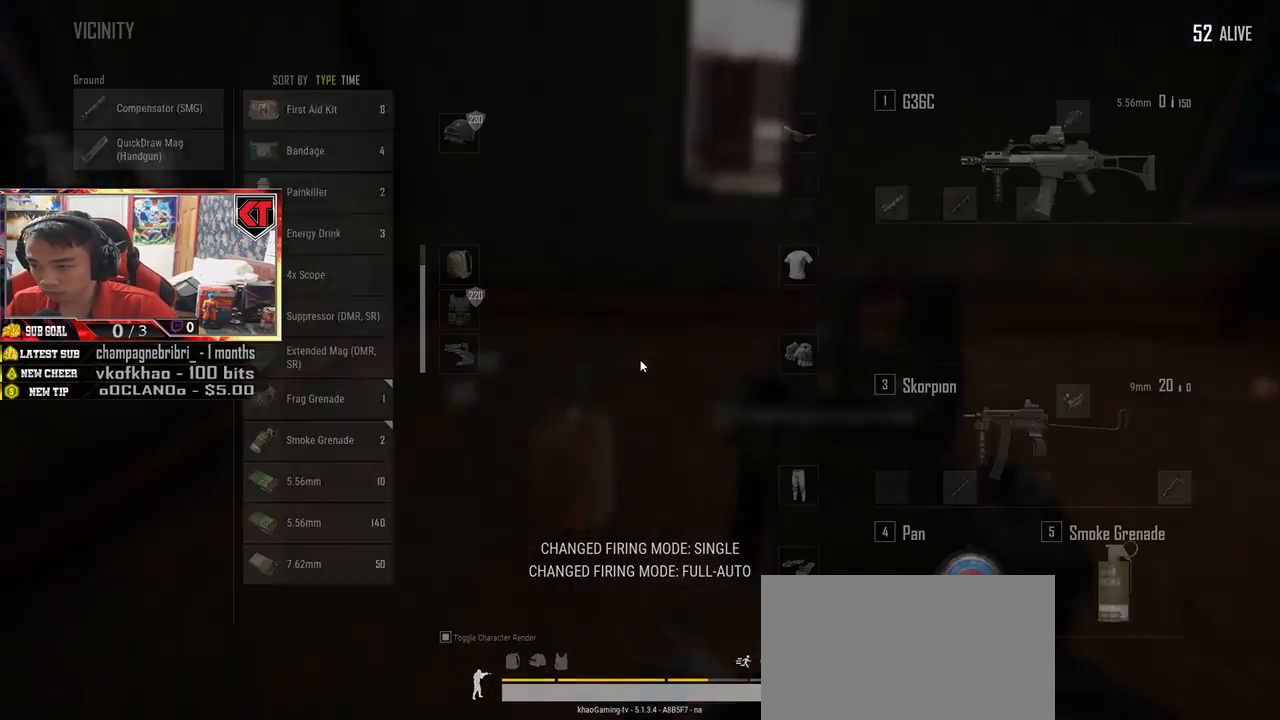
{"keys": [], "mouse": [], "events": [[17, "w", "up"], [133, "s", "down"], [317, "s", "up"]]}
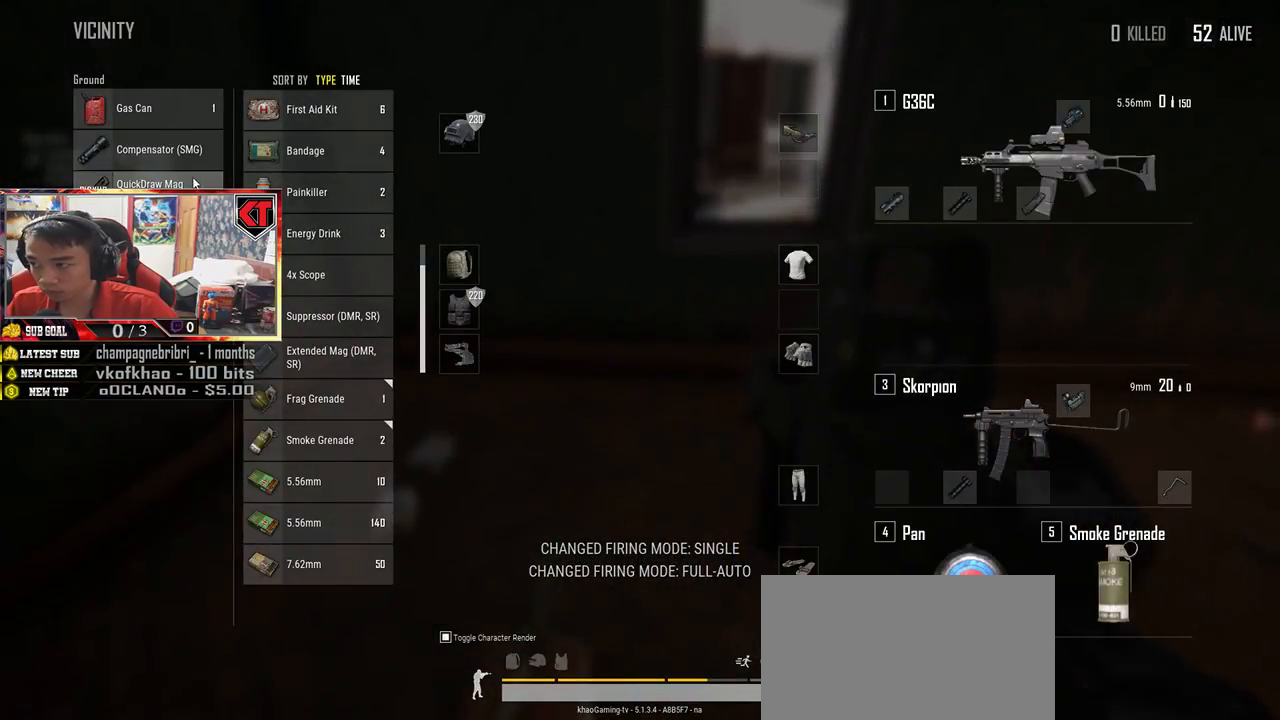
{"keys": ["a"], "mouse": [], "events": [[200, "tab", "down"], [267, "tab", "up"], [433, "a", "down"]]}
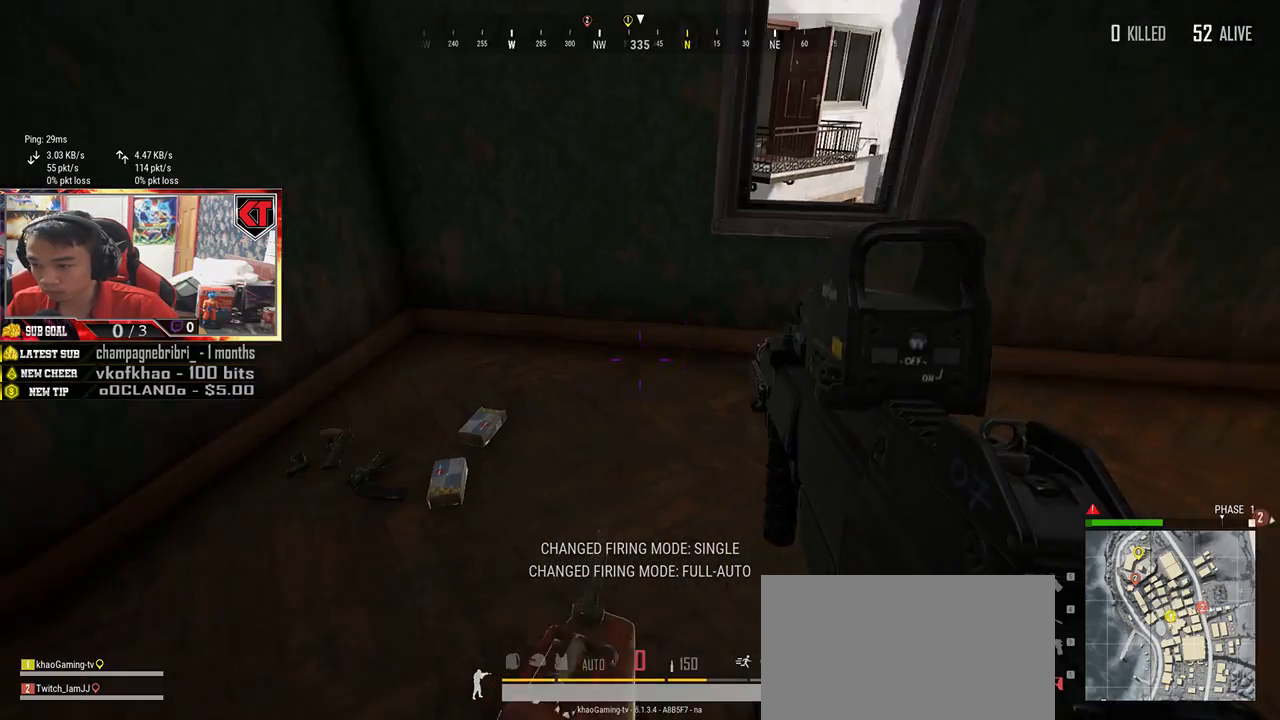
{"keys": ["a", "w"], "mouse": [], "events": [[267, "w", "down"]]}
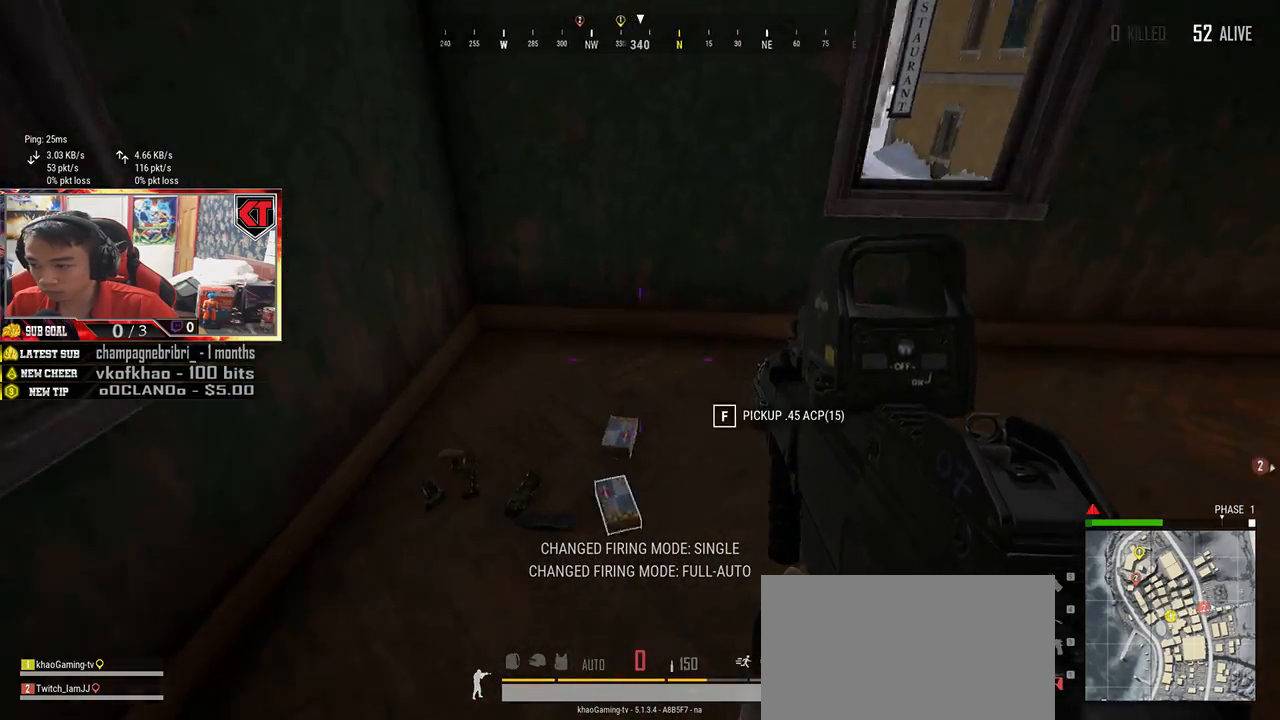
{"keys": ["a"], "mouse": [], "events": [[50, "a", "up"], [167, "tab", "down"], [233, "tab", "up"], [283, "w", "up"], [333, "a", "down"]]}
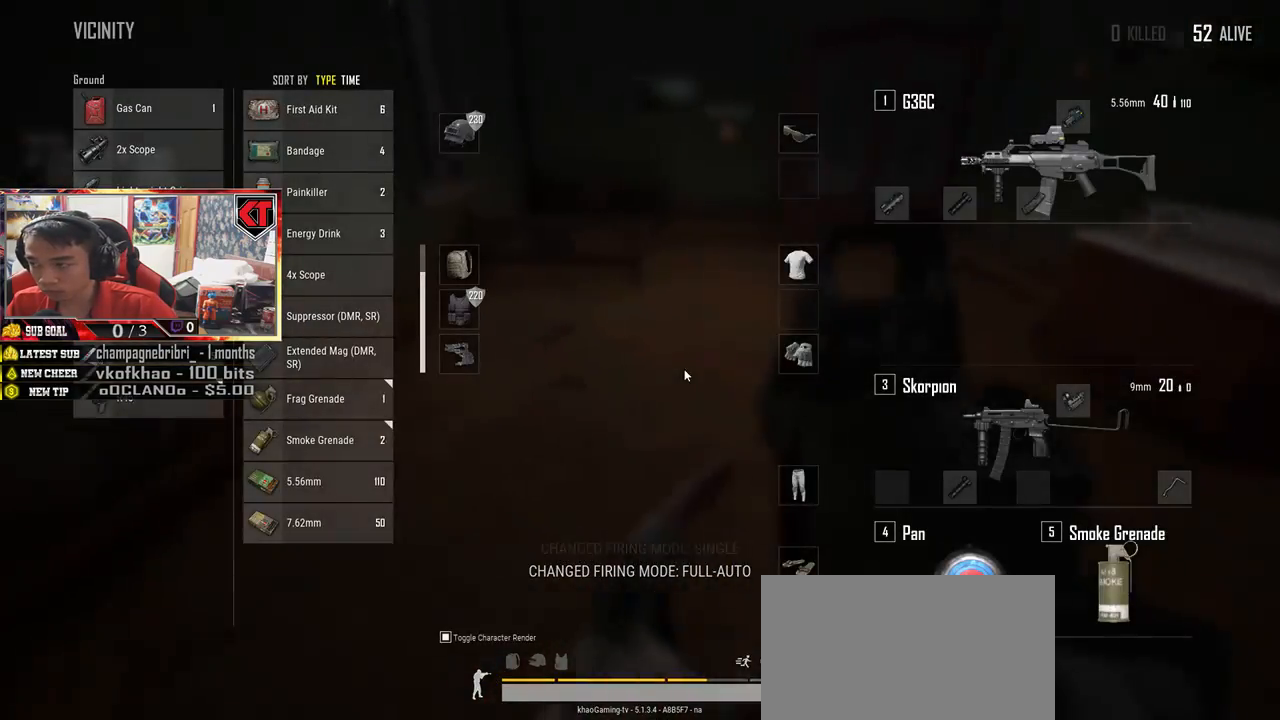
{"keys": ["w"], "mouse": [], "events": [[67, "a", "up"], [500, "w", "down"]]}
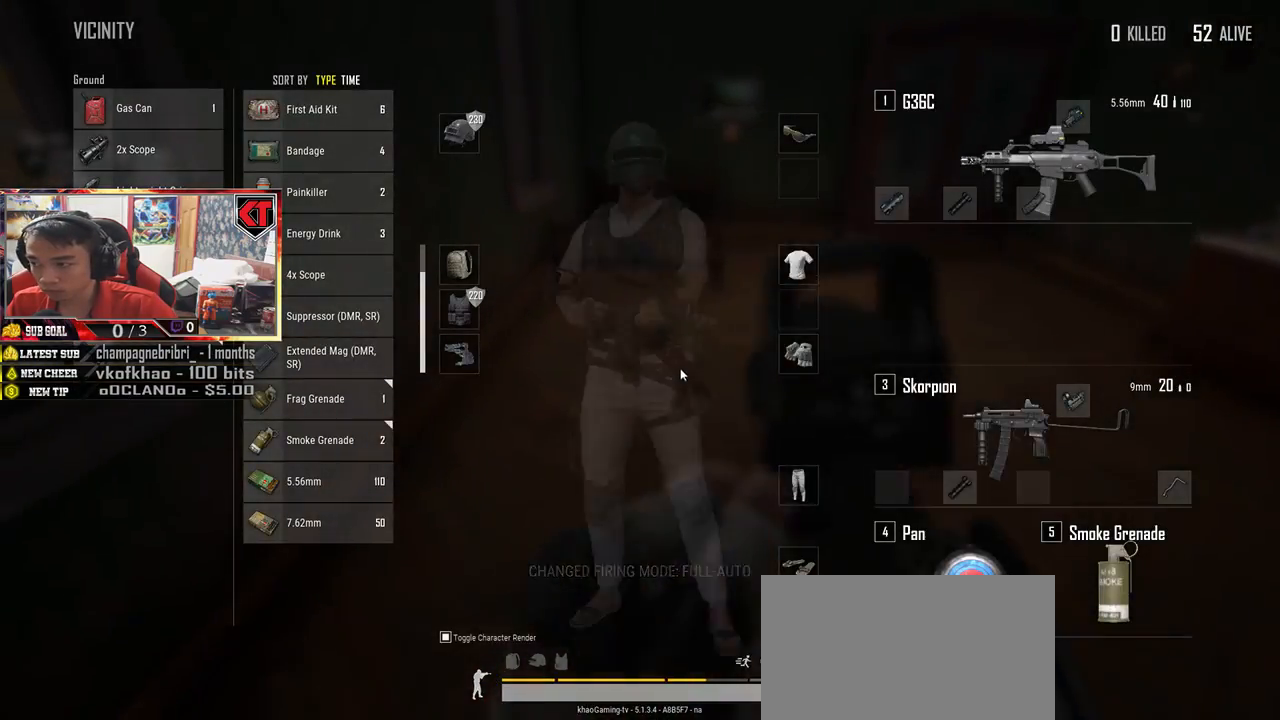
{"keys": ["w"], "mouse": [], "events": [[33, "tab", "down"], [133, "tab", "up"], [250, "w", "up"], [350, "d", "down"], [433, "w", "down"], [483, "d", "up"]]}
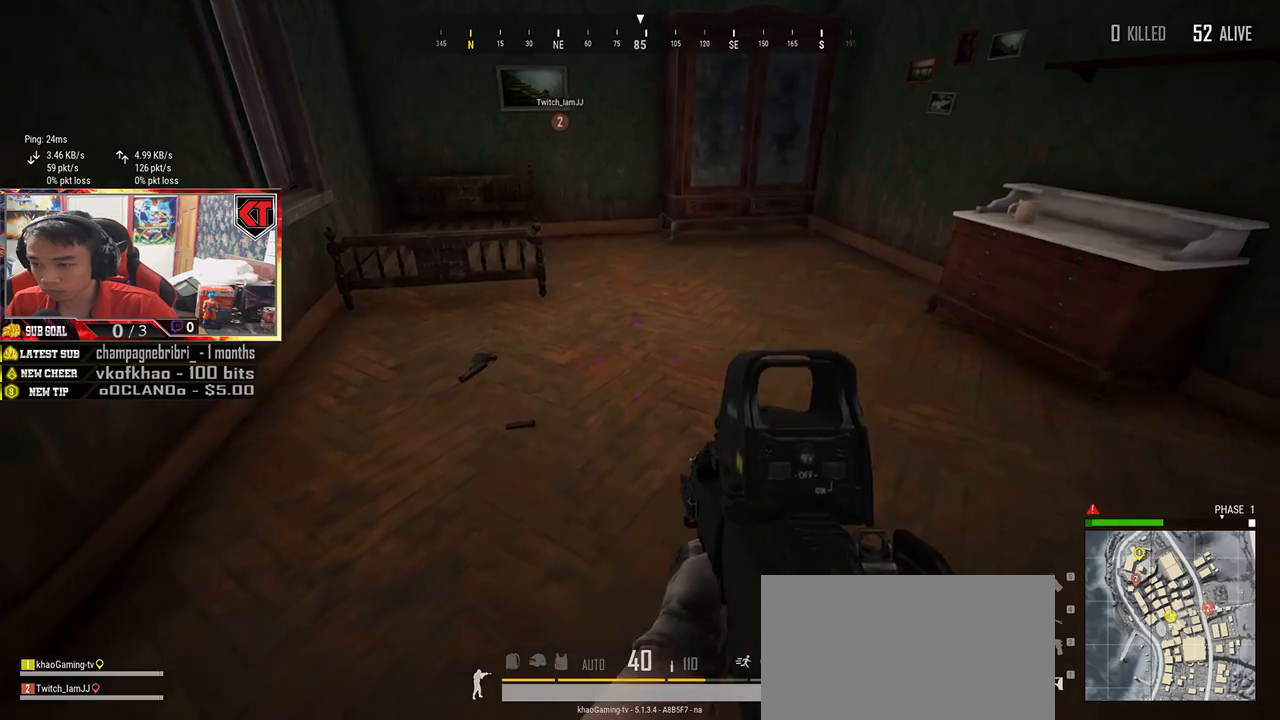
{"keys": ["w"], "mouse": [], "events": [[267, "tab", "down"], [367, "tab", "up"]]}
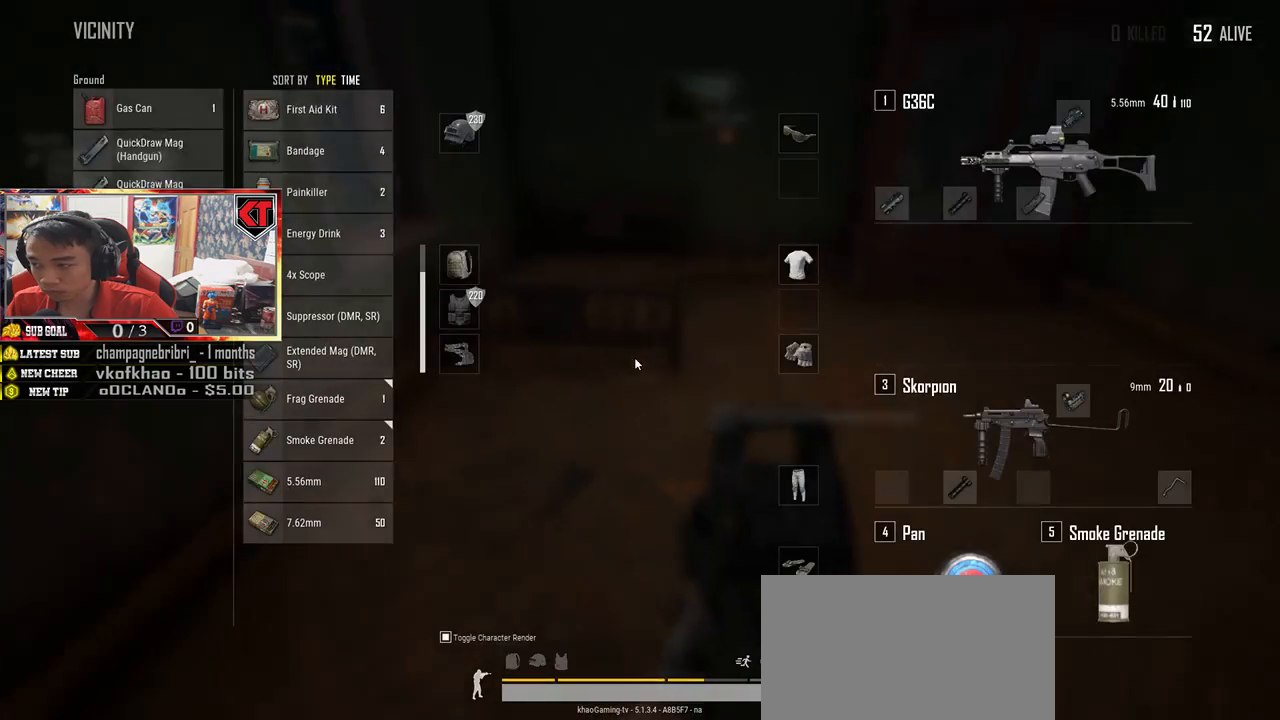
{"keys": [], "mouse": [], "events": [[117, "w", "up"], [250, "s", "down"], [433, "s", "up"]]}
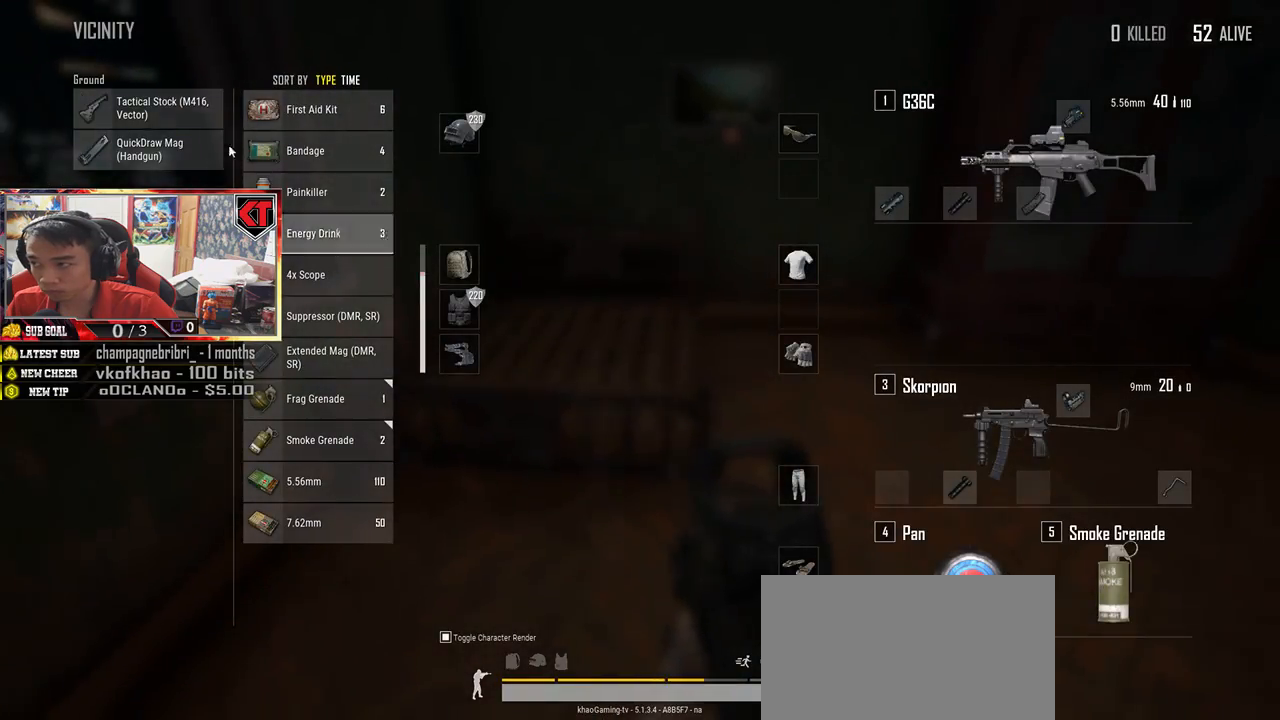
{"keys": ["s", "tab"], "mouse": [], "events": [[233, "mouse_left", "down"], [333, "mouse_left", "up"], [333, "s", "down"], [400, "tab", "down"]]}
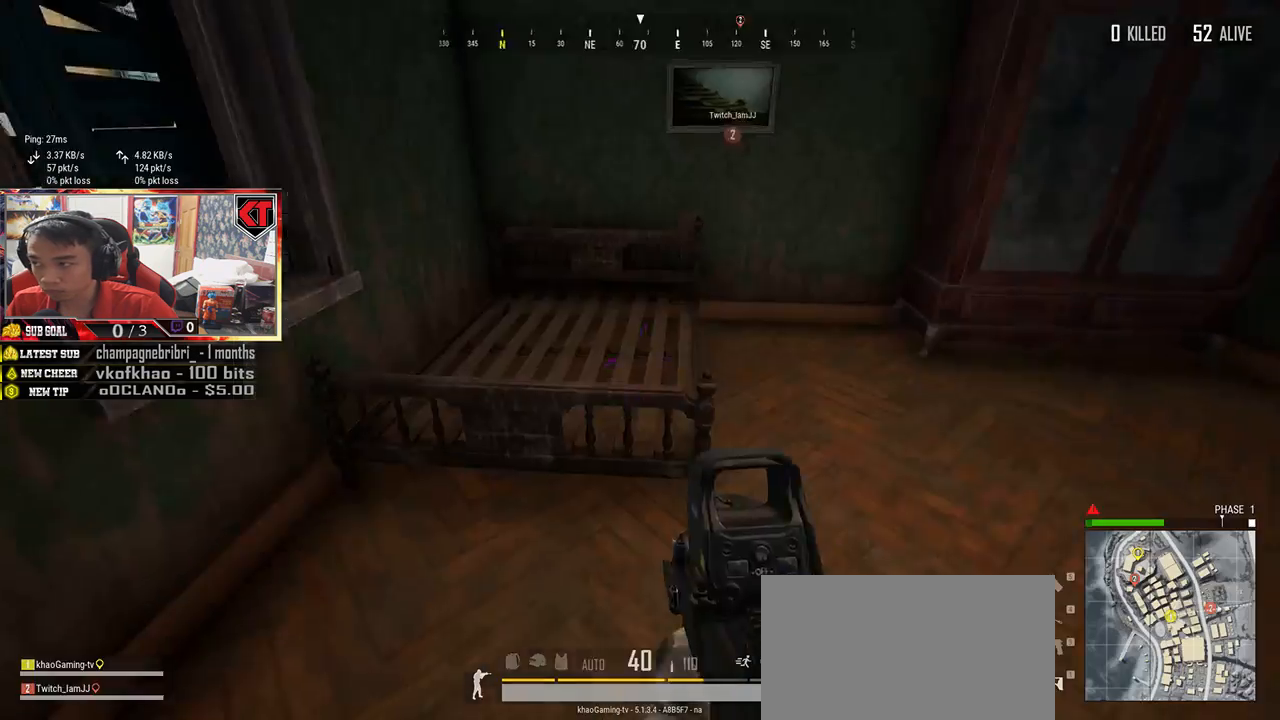
{"keys": ["w"], "mouse": [], "events": [[17, "d", "down"], [33, "tab", "up"], [83, "s", "up"], [200, "w", "down"], [417, "d", "up"]]}
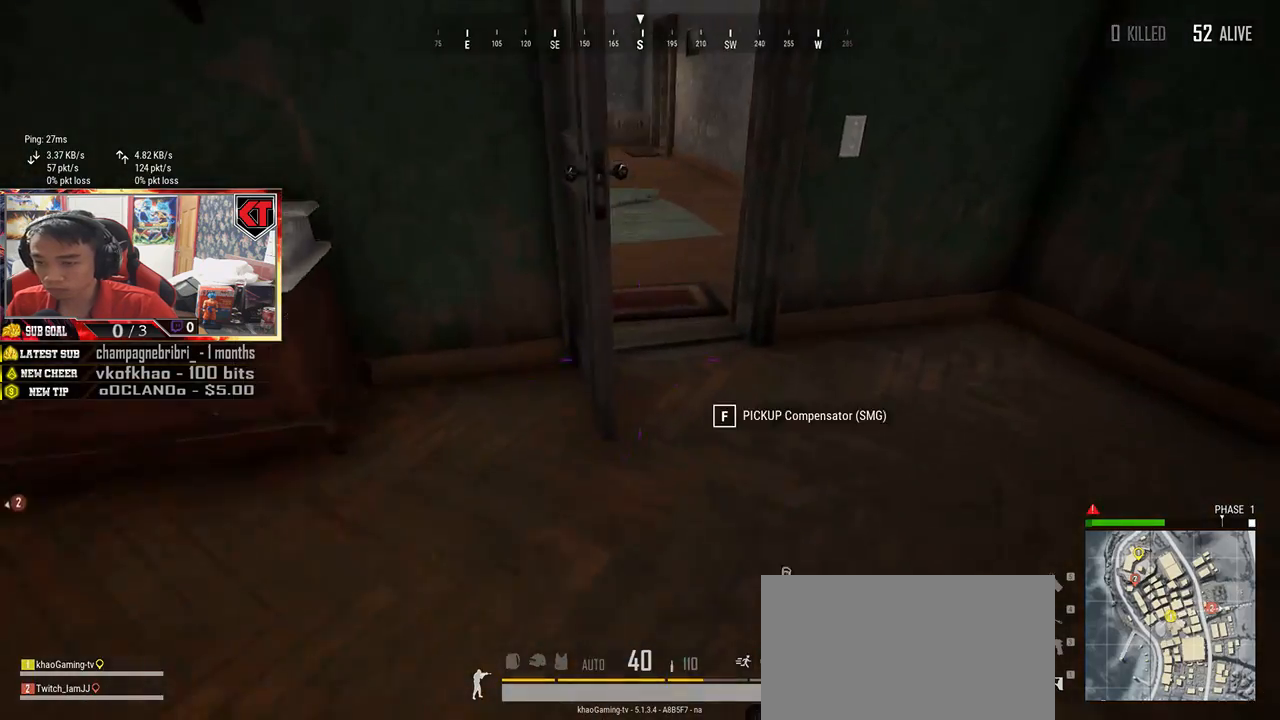
{"keys": ["shift", "w"], "mouse": [], "events": [[133, "shift", "down"]]}
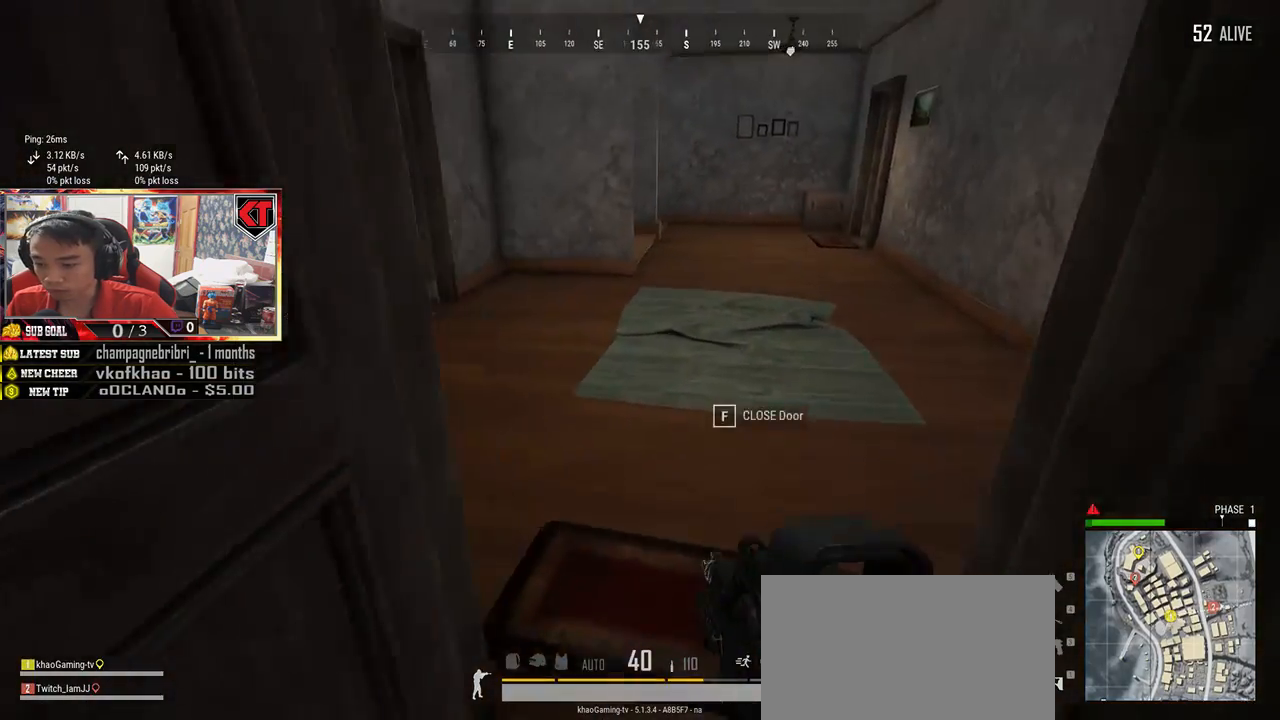
{"keys": ["shift", "w"], "mouse": [], "events": []}
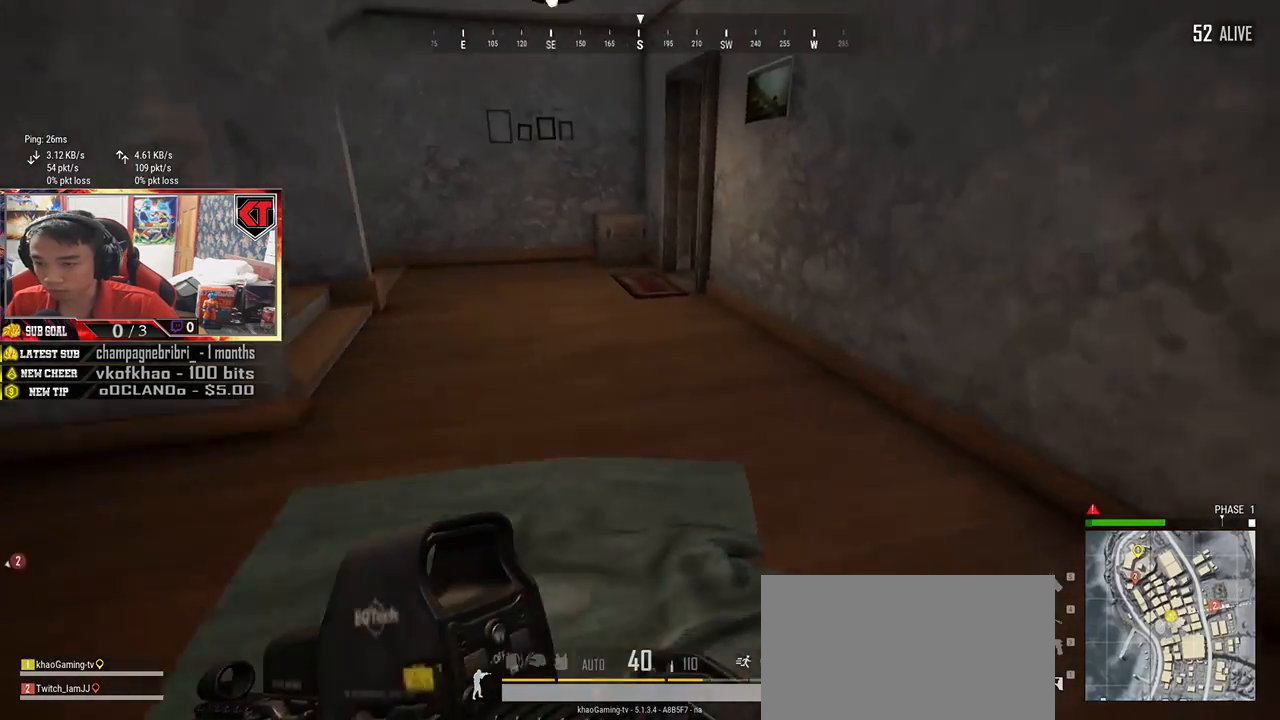
{"keys": ["shift", "w"], "mouse": [], "events": [[350, "shift", "up"], [483, "shift", "down"]]}
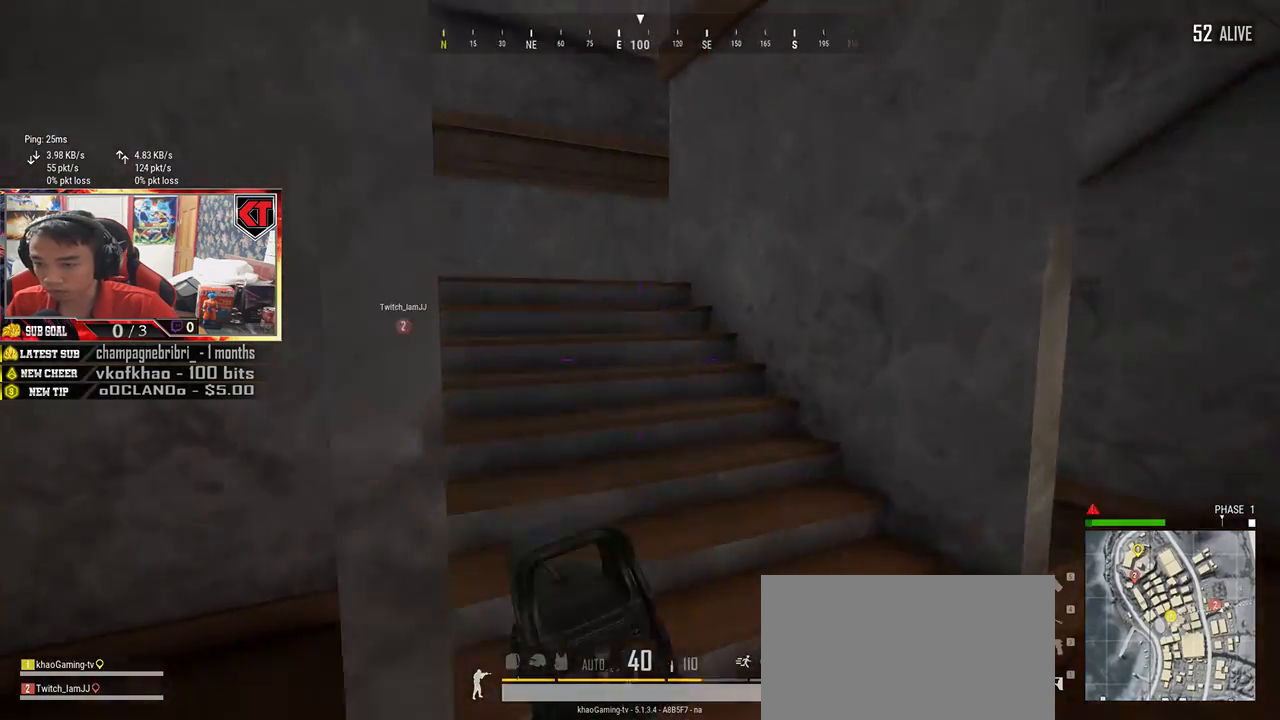
{"keys": ["shift", "w"], "mouse": [], "events": []}
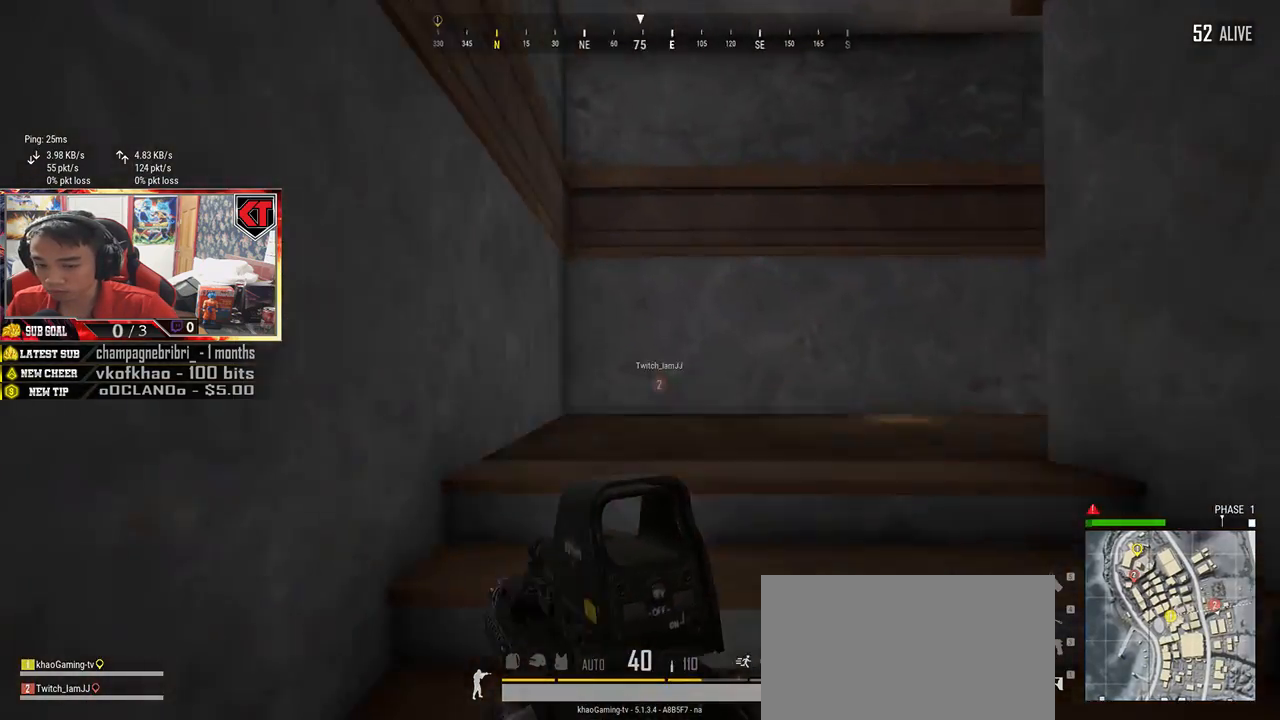
{"keys": ["shift", "w"], "mouse": [], "events": []}
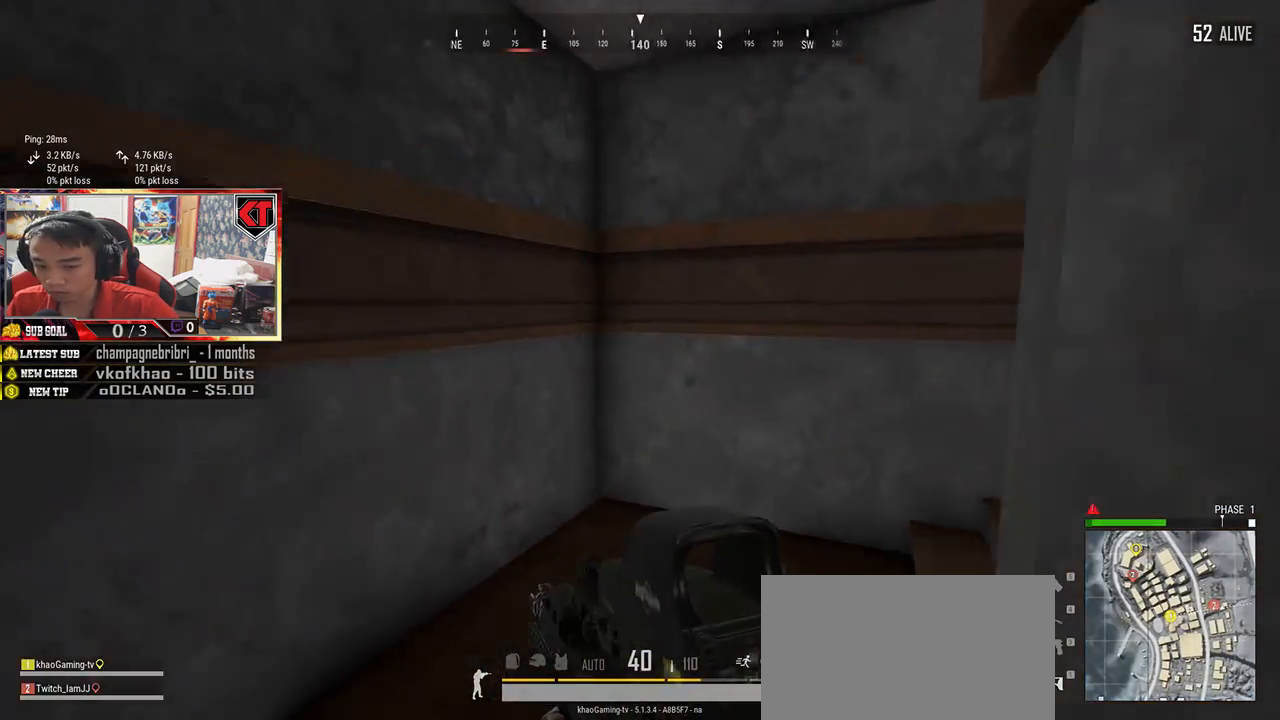
{"keys": ["shift", "w"], "mouse": [], "events": []}
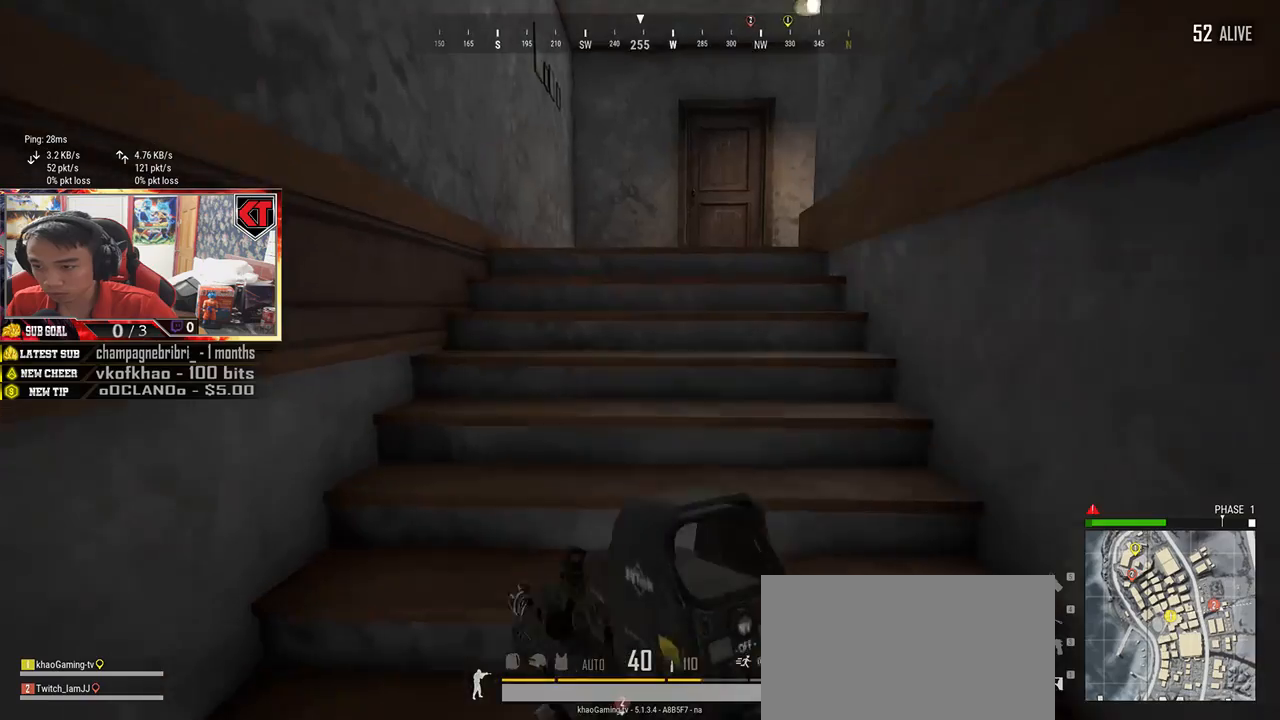
{"keys": ["shift", "w"], "mouse": [], "events": []}
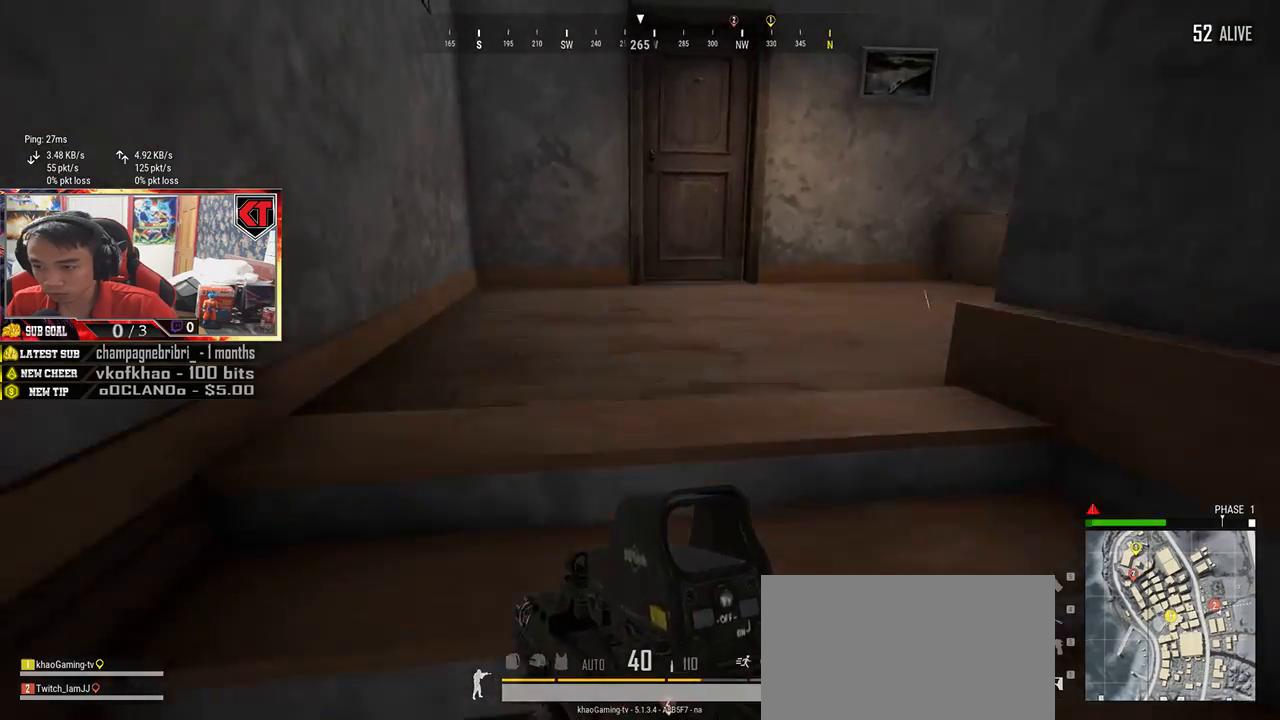
{"keys": ["w"], "mouse": [], "events": [[500, "shift", "up"]]}
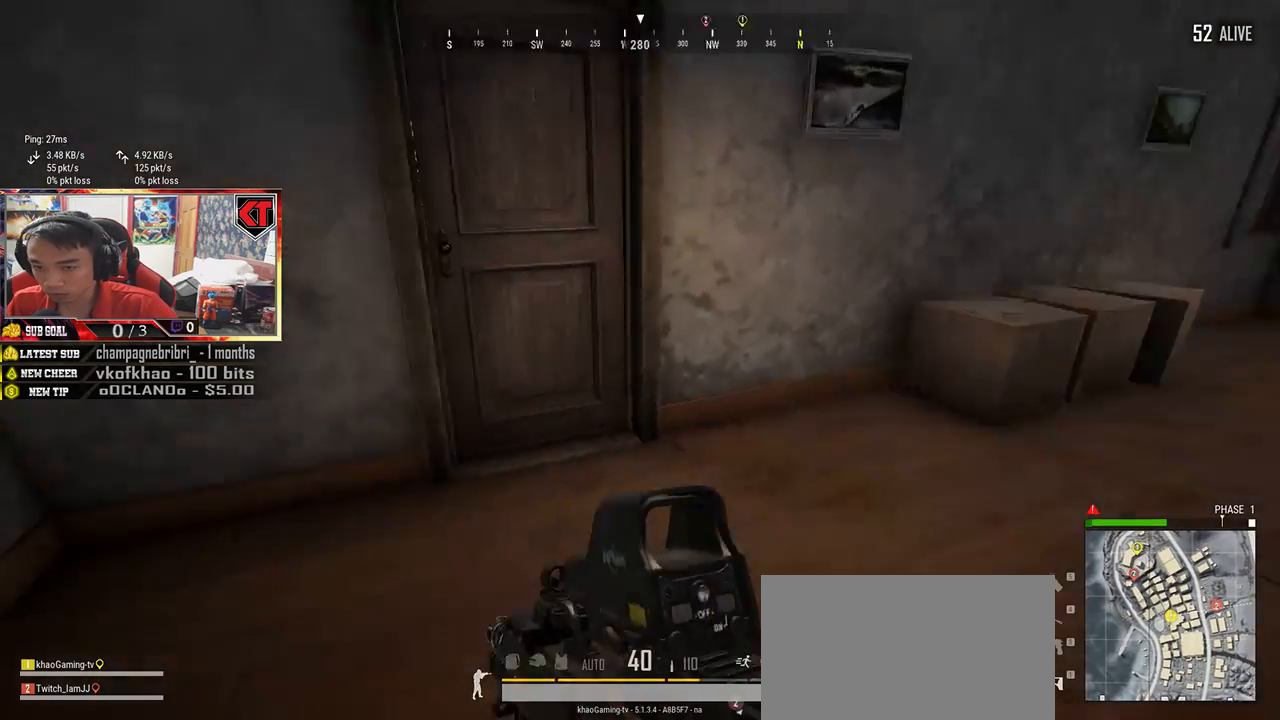
{"keys": [], "mouse": [], "events": [[117, "f", "down"], [183, "w", "up"], [217, "f", "up"], [300, "f", "down"], [417, "f", "up"]]}